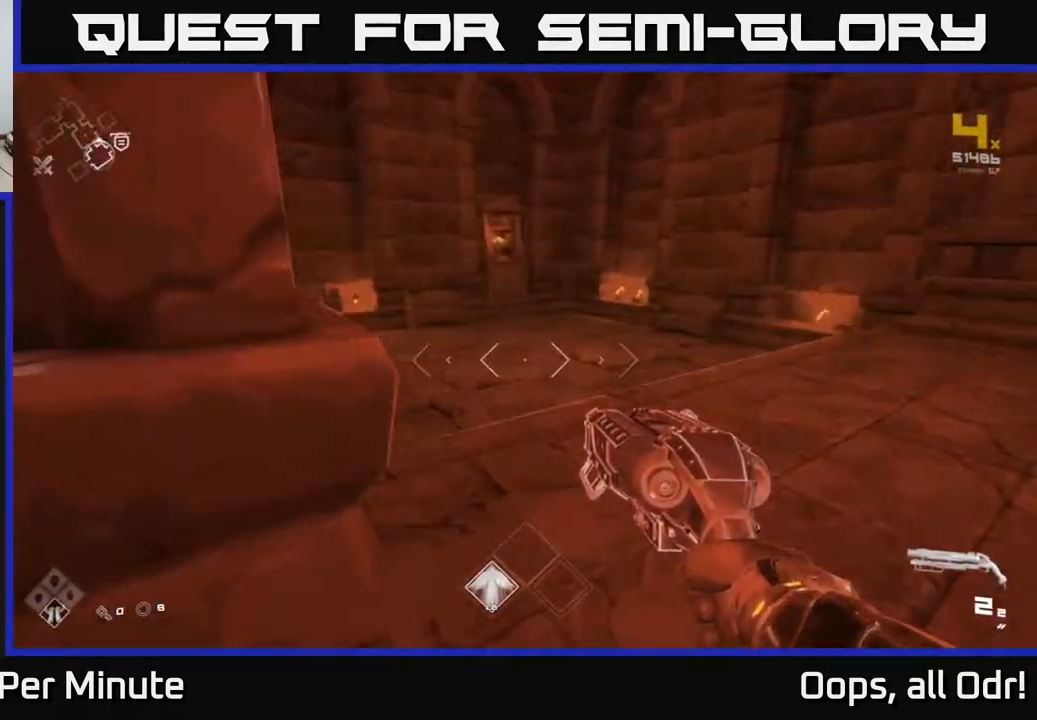
Gameplay with a controller (Xbox layout); each line is a JSON object with the inputs held at the frame after it. "events" lists button and stick changes between this image and that frame as [ms after this image, input, new state], when the widget could be followed in between.
{"buttons": [], "left_stick": "up", "right_stick": "center", "events": [[317, "right_stick", "up-left"], [467, "right_stick", "center"]]}
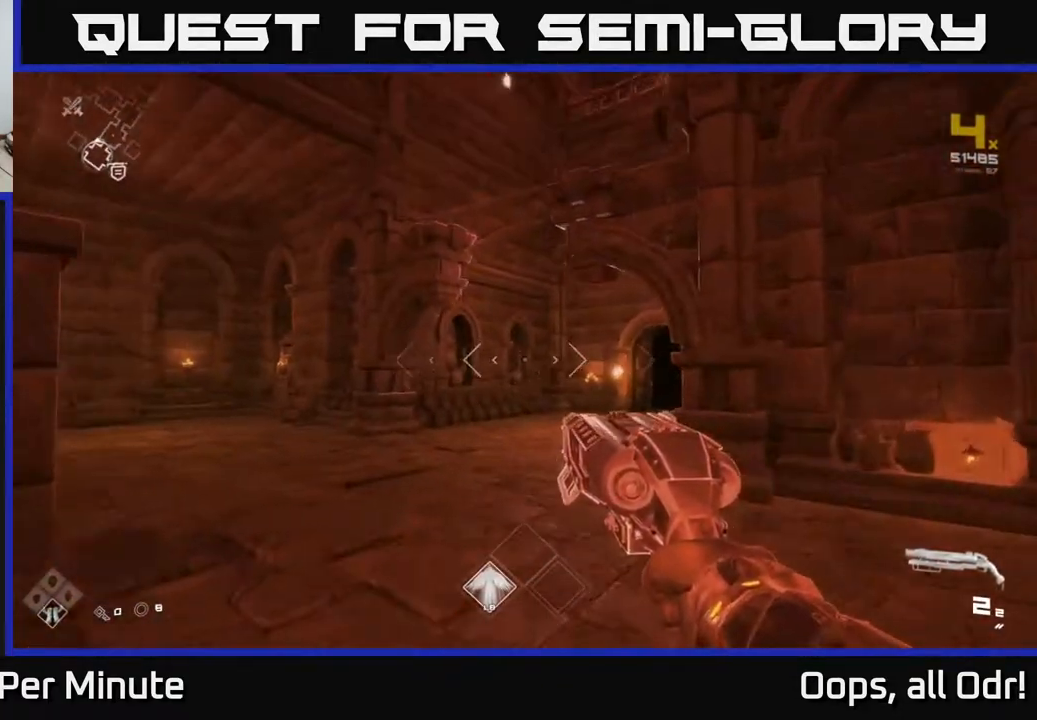
{"buttons": [], "left_stick": "center", "right_stick": "center", "events": [[50, "A", "down"], [50, "left_stick", "up-left"], [117, "A", "up"], [217, "A", "down"], [317, "A", "up"], [317, "left_stick", "center"], [400, "A", "down"], [467, "A", "up"]]}
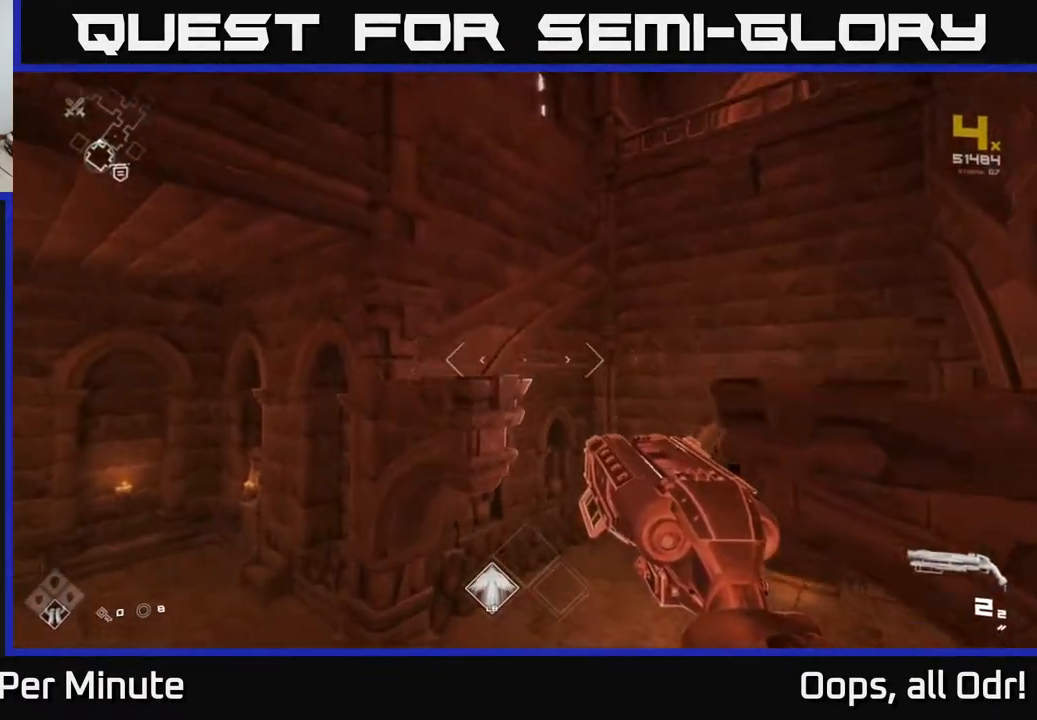
{"buttons": ["A"], "left_stick": "up", "right_stick": "center", "events": [[50, "A", "down"], [167, "A", "up"], [200, "left_stick", "up"], [483, "A", "down"]]}
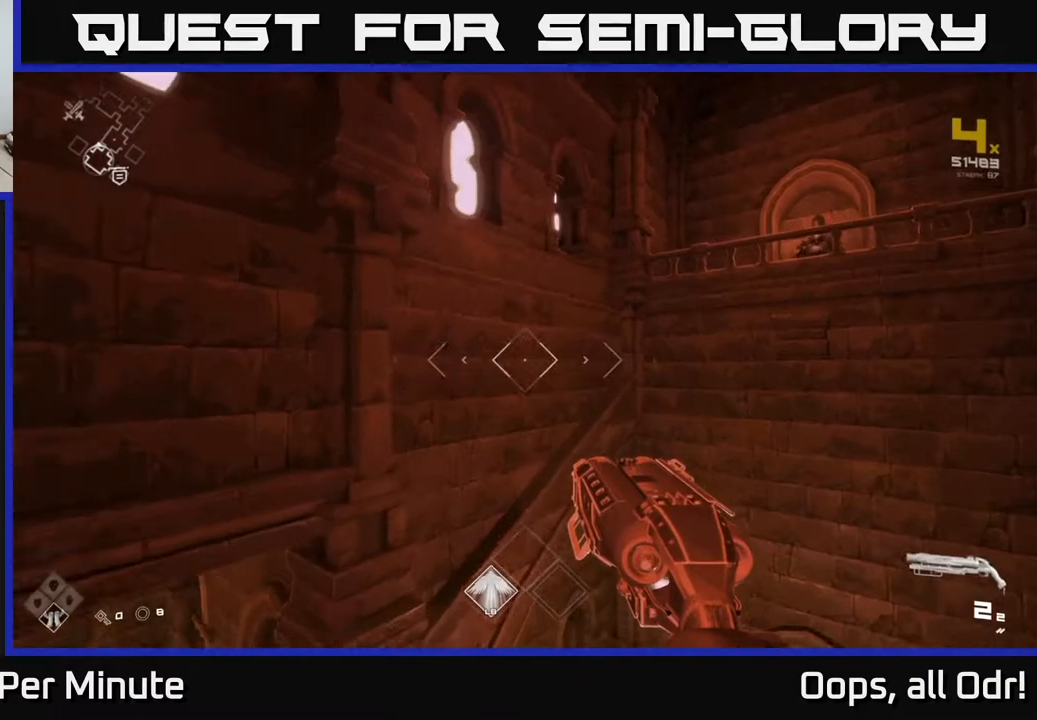
{"buttons": [], "left_stick": "up-left", "right_stick": "down-right", "events": [[33, "left_stick", "right"], [100, "A", "up"], [267, "left_stick", "center"], [317, "right_stick", "down-right"], [350, "left_stick", "up-left"]]}
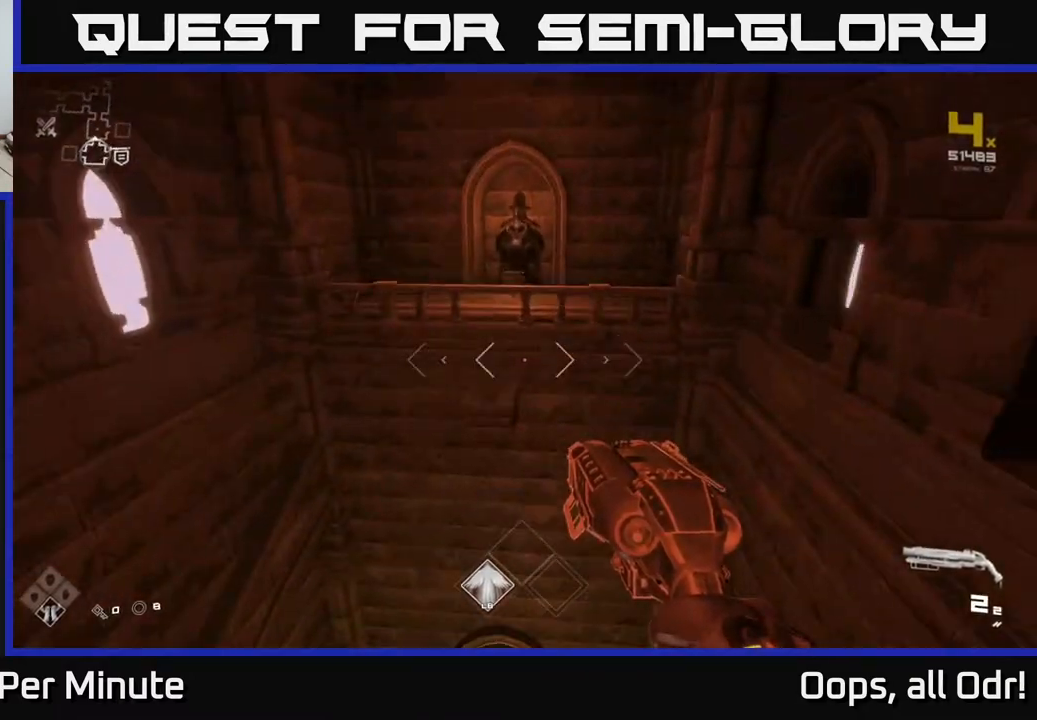
{"buttons": [], "left_stick": "down-left", "right_stick": "right", "events": [[17, "left_stick", "up"], [33, "right_stick", "center"], [117, "left_stick", "center"], [317, "right_stick", "right"], [383, "left_stick", "down-left"]]}
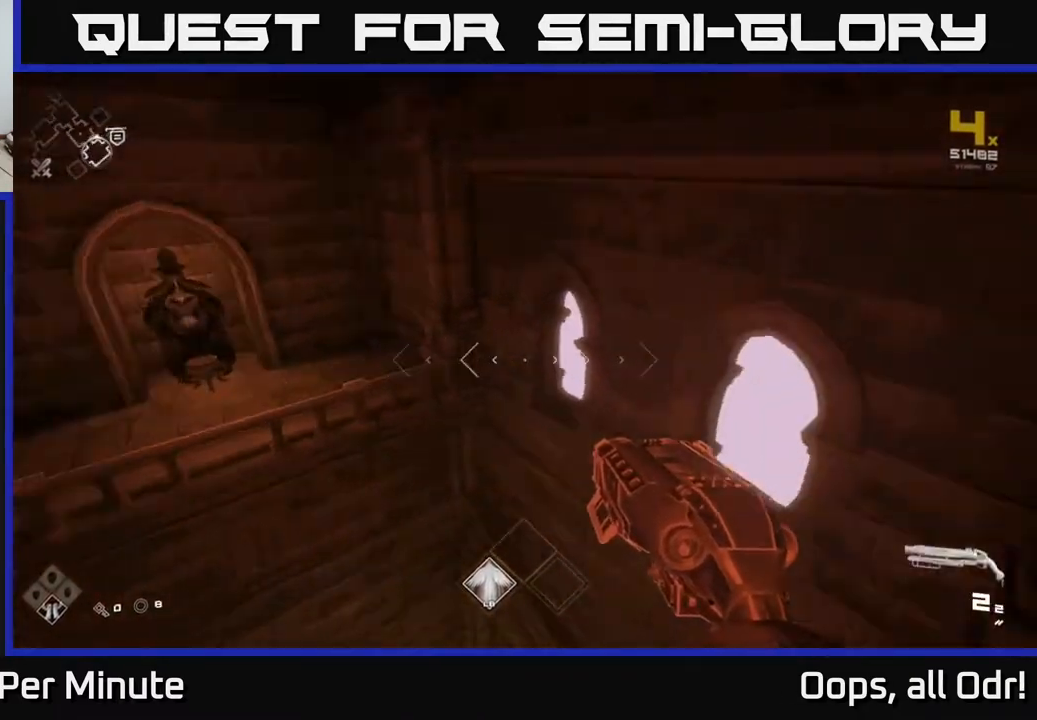
{"buttons": [], "left_stick": "center", "right_stick": "down-left", "events": [[33, "left_stick", "down"], [200, "left_stick", "center"], [483, "right_stick", "down-left"]]}
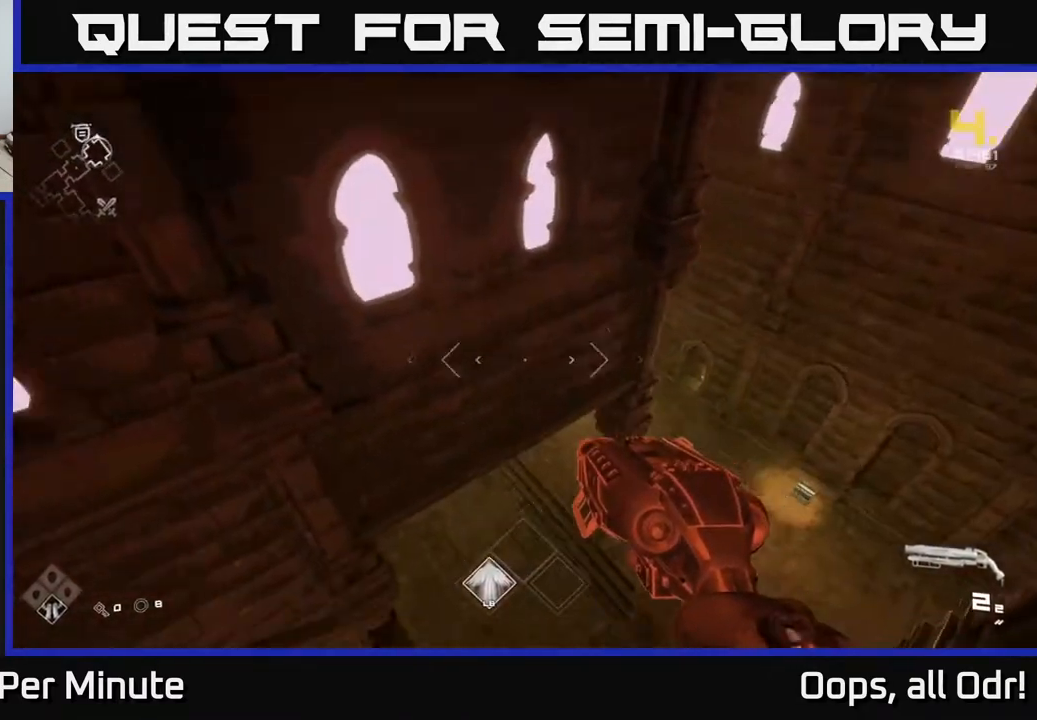
{"buttons": [], "left_stick": "up-left", "right_stick": "center", "events": [[117, "right_stick", "right"], [183, "left_stick", "up"], [267, "right_stick", "center"], [433, "left_stick", "up-left"]]}
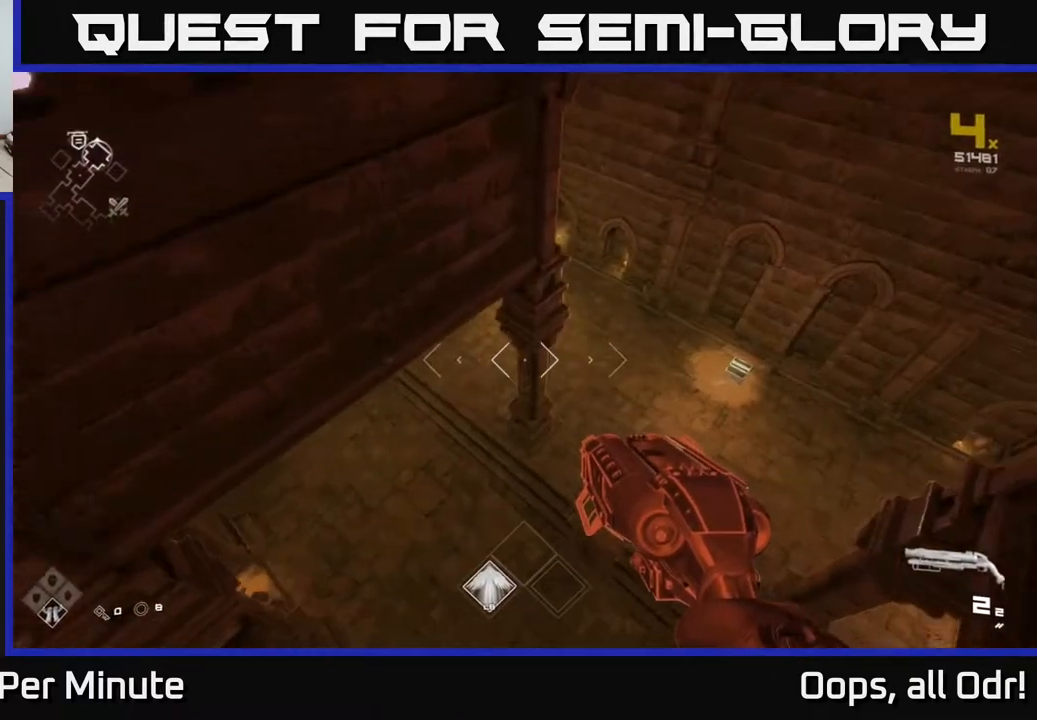
{"buttons": [], "left_stick": "up", "right_stick": "center", "events": [[100, "left_stick", "up"], [200, "right_stick", "left"], [217, "left_stick", "left"], [350, "left_stick", "up"], [350, "right_stick", "center"]]}
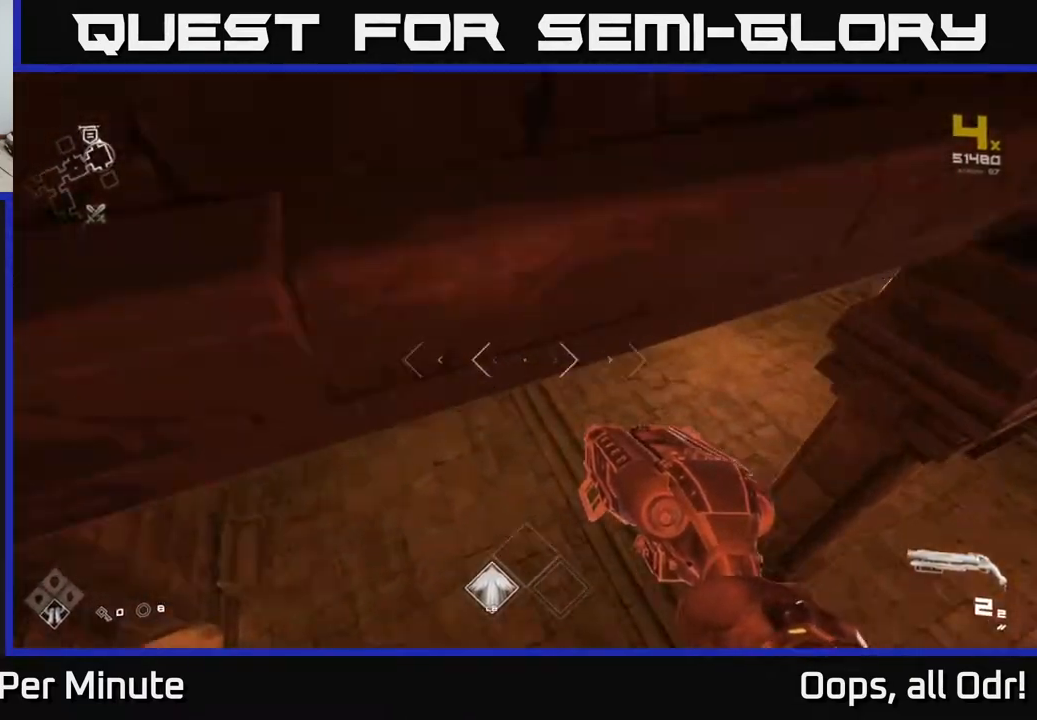
{"buttons": [], "left_stick": "up", "right_stick": "center", "events": [[17, "left_stick", "up-right"], [33, "right_stick", "up-right"], [133, "left_stick", "up"], [183, "right_stick", "center"], [317, "right_stick", "left"], [450, "right_stick", "center"]]}
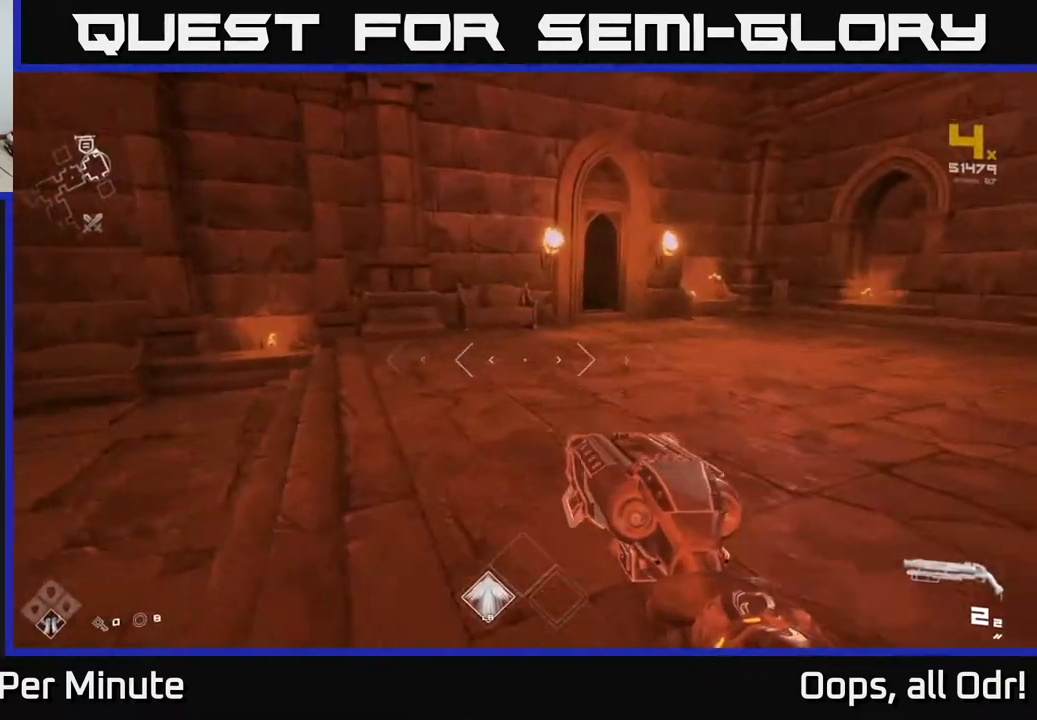
{"buttons": ["L1"], "left_stick": "up", "right_stick": "center", "events": [[167, "L1", "down"]]}
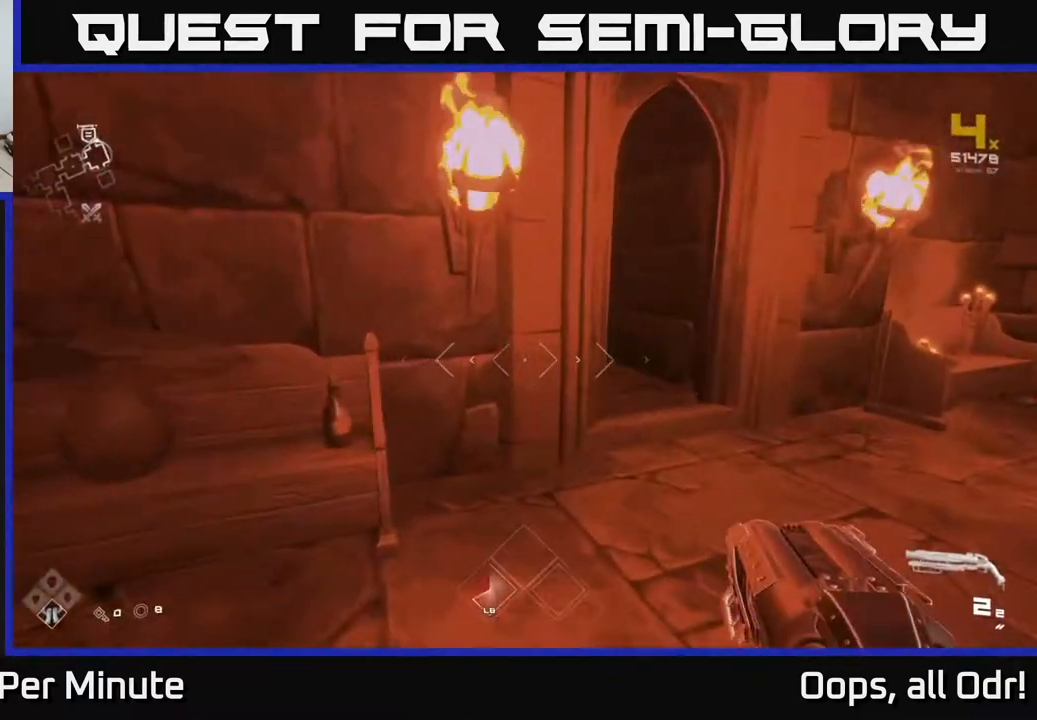
{"buttons": ["L1"], "left_stick": "up", "right_stick": "center", "events": []}
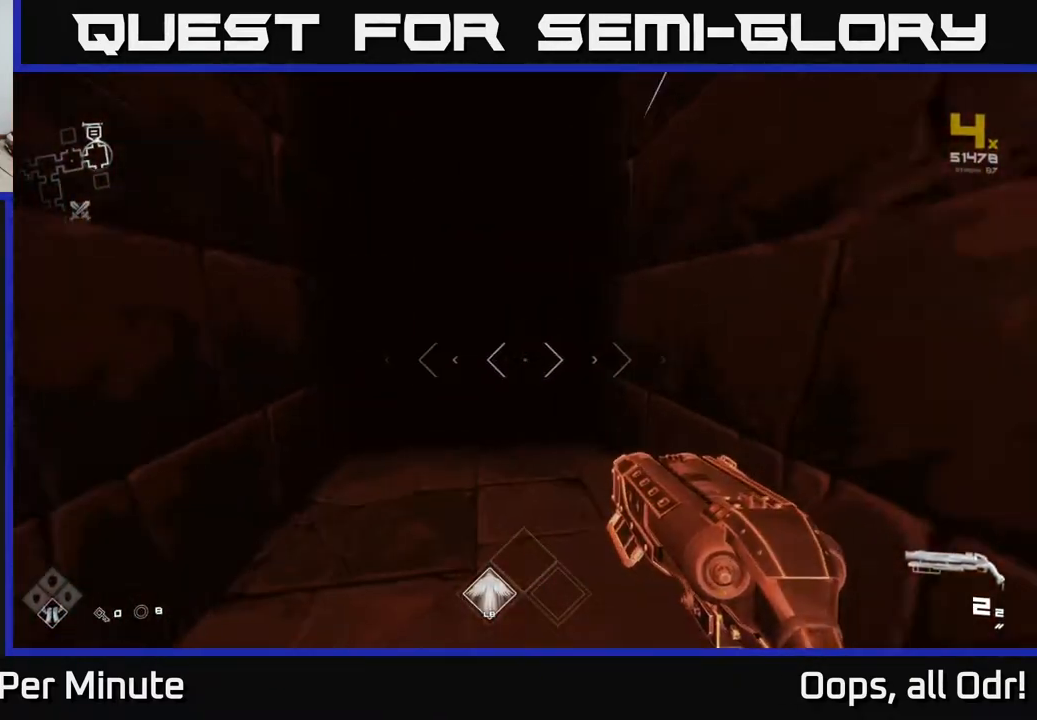
{"buttons": ["L1"], "left_stick": "up", "right_stick": "center", "events": [[200, "right_stick", "left"], [300, "right_stick", "center"]]}
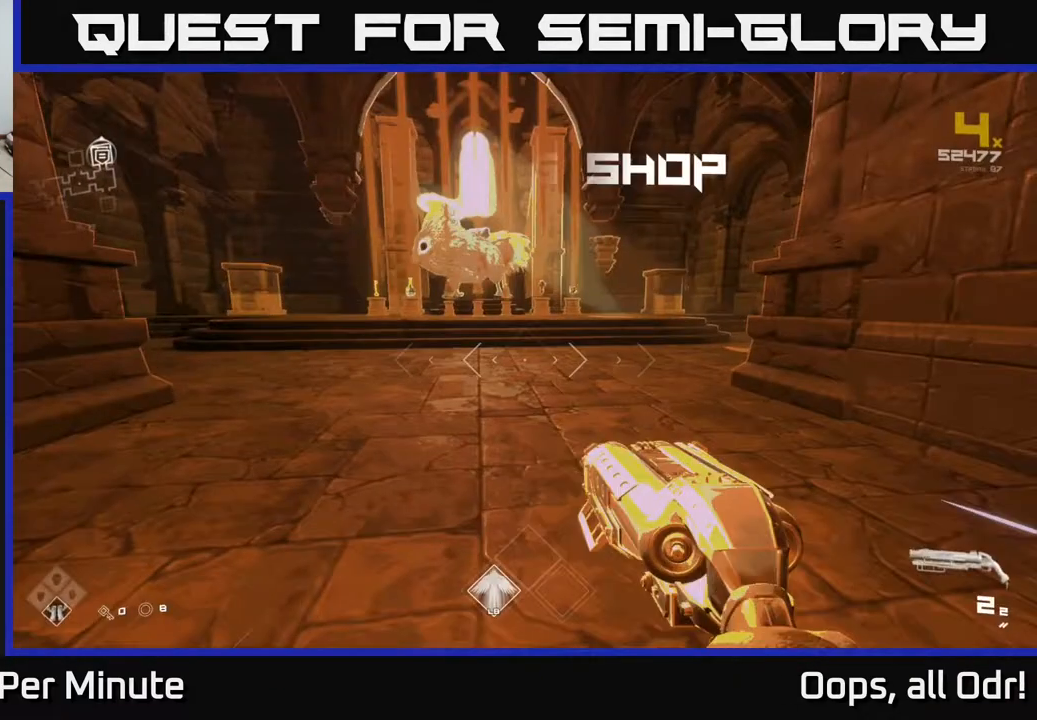
{"buttons": ["L1"], "left_stick": "up", "right_stick": "center", "events": []}
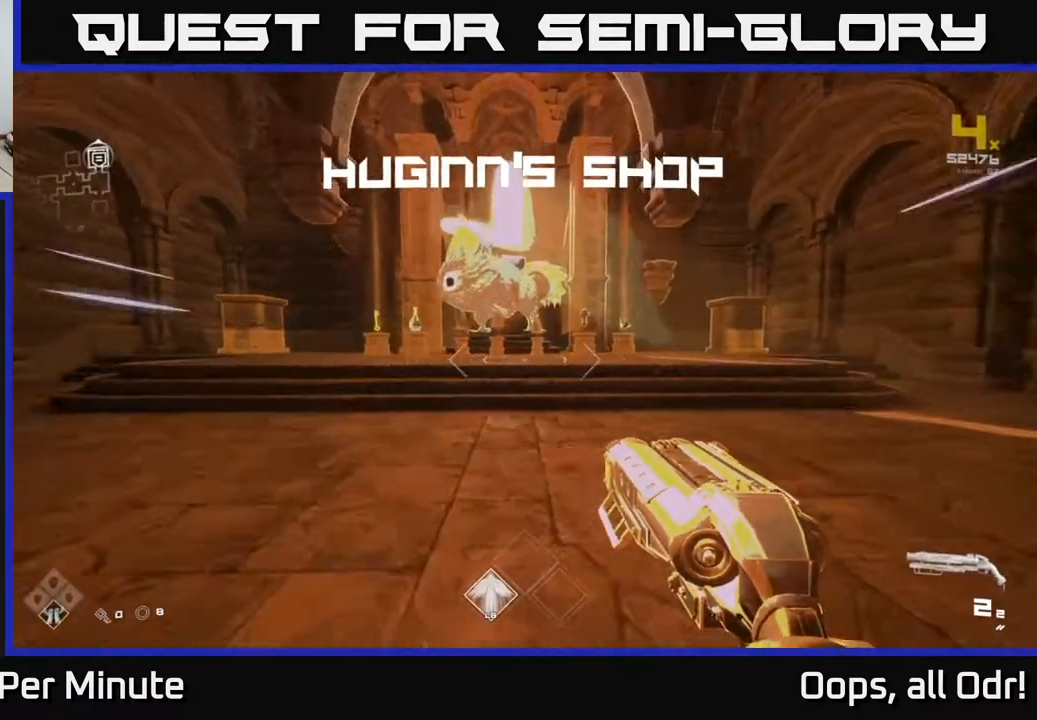
{"buttons": ["L1"], "left_stick": "up-right", "right_stick": "center", "events": [[450, "left_stick", "up-right"]]}
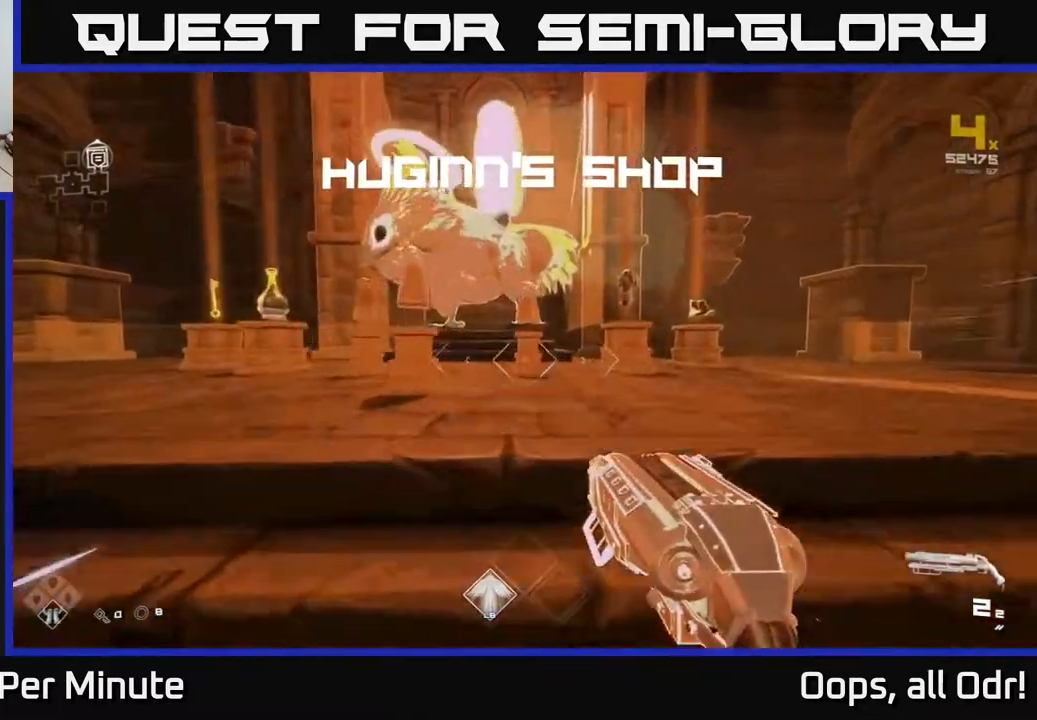
{"buttons": [], "left_stick": "center", "right_stick": "center", "events": [[133, "L1", "up"], [317, "left_stick", "up"], [483, "left_stick", "center"]]}
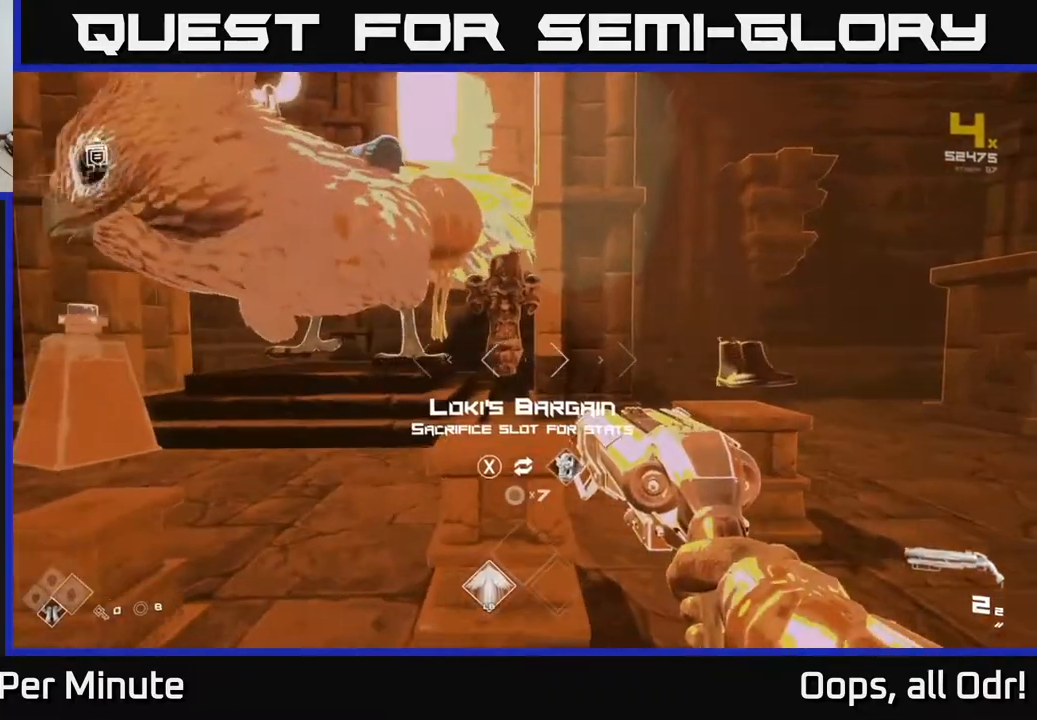
{"buttons": [], "left_stick": "up-right", "right_stick": "center", "events": [[250, "left_stick", "up-right"]]}
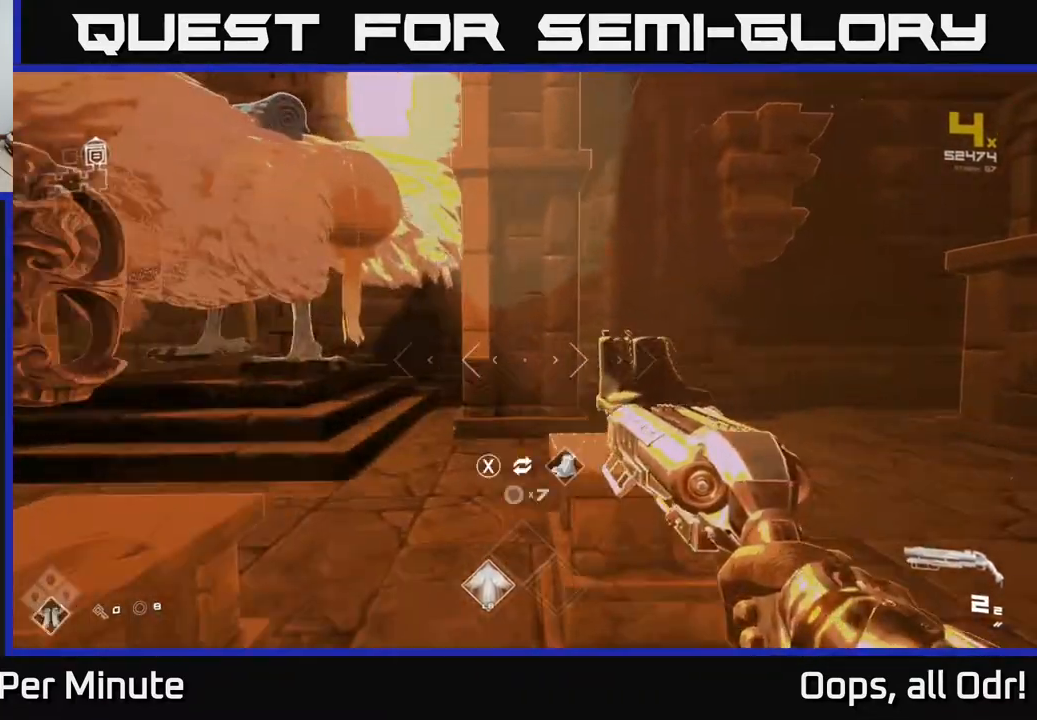
{"buttons": [], "left_stick": "left", "right_stick": "center", "events": [[100, "left_stick", "center"], [300, "right_stick", "down-left"], [317, "left_stick", "left"], [450, "right_stick", "center"]]}
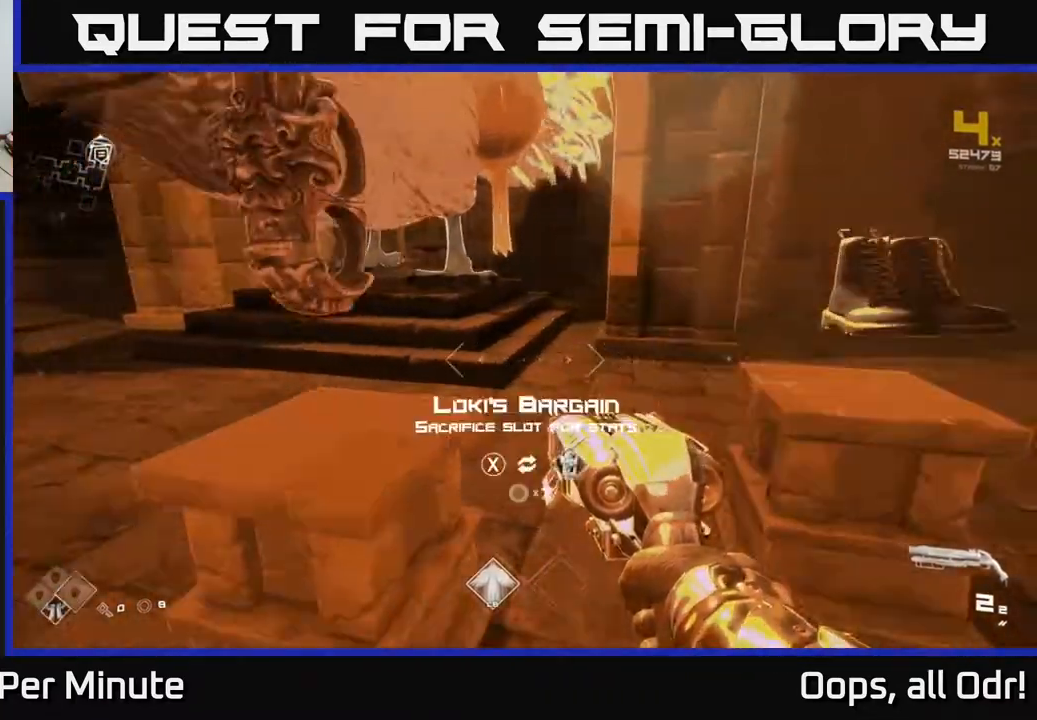
{"buttons": [], "left_stick": "down-left", "right_stick": "center", "events": [[17, "left_stick", "center"], [317, "X", "down"], [383, "X", "up"], [450, "left_stick", "down-left"]]}
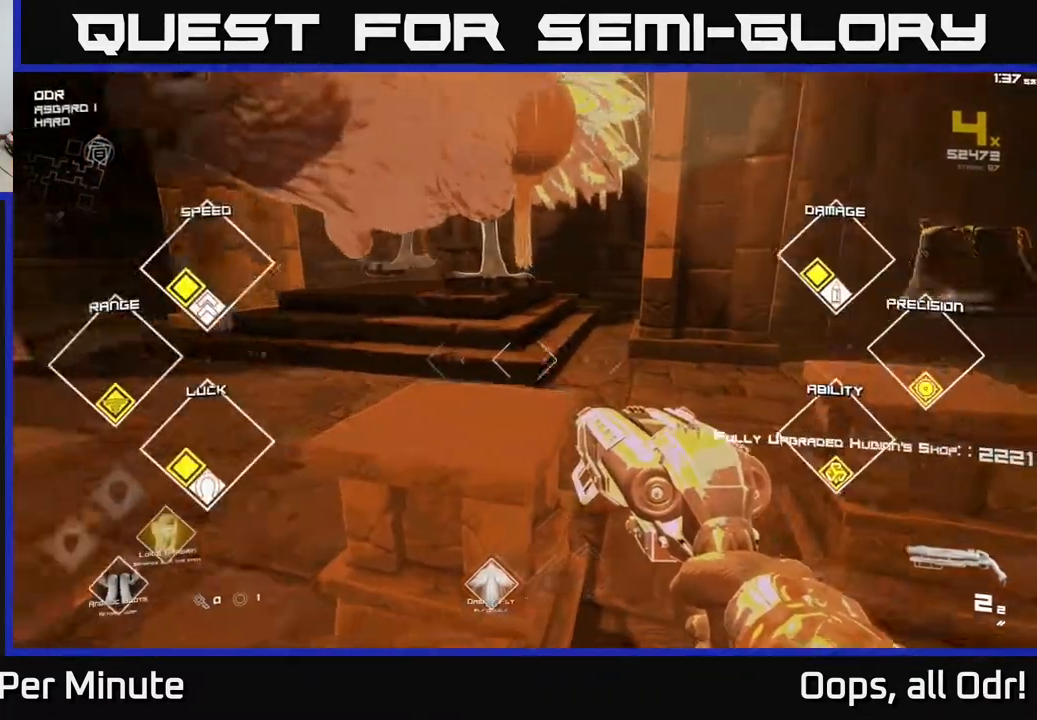
{"buttons": [], "left_stick": "up", "right_stick": "left", "events": [[33, "right_stick", "left"], [367, "left_stick", "up-left"], [467, "left_stick", "up"]]}
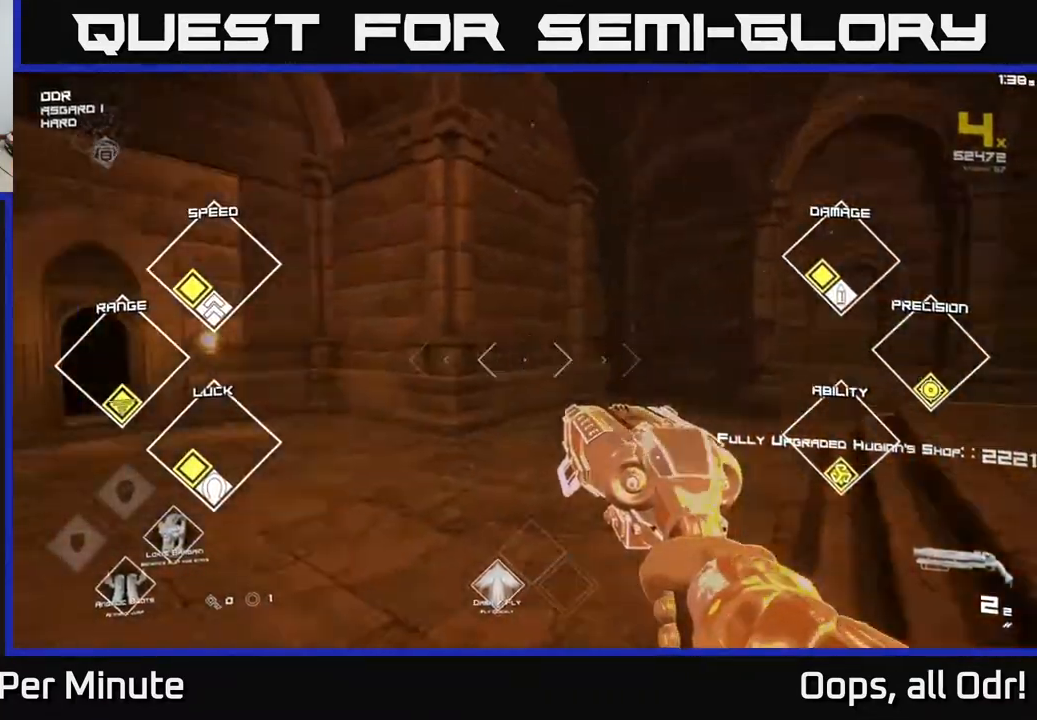
{"buttons": ["L1"], "left_stick": "up-left", "right_stick": "left", "events": [[150, "L1", "down"], [150, "right_stick", "center"], [367, "left_stick", "up-left"], [367, "right_stick", "left"]]}
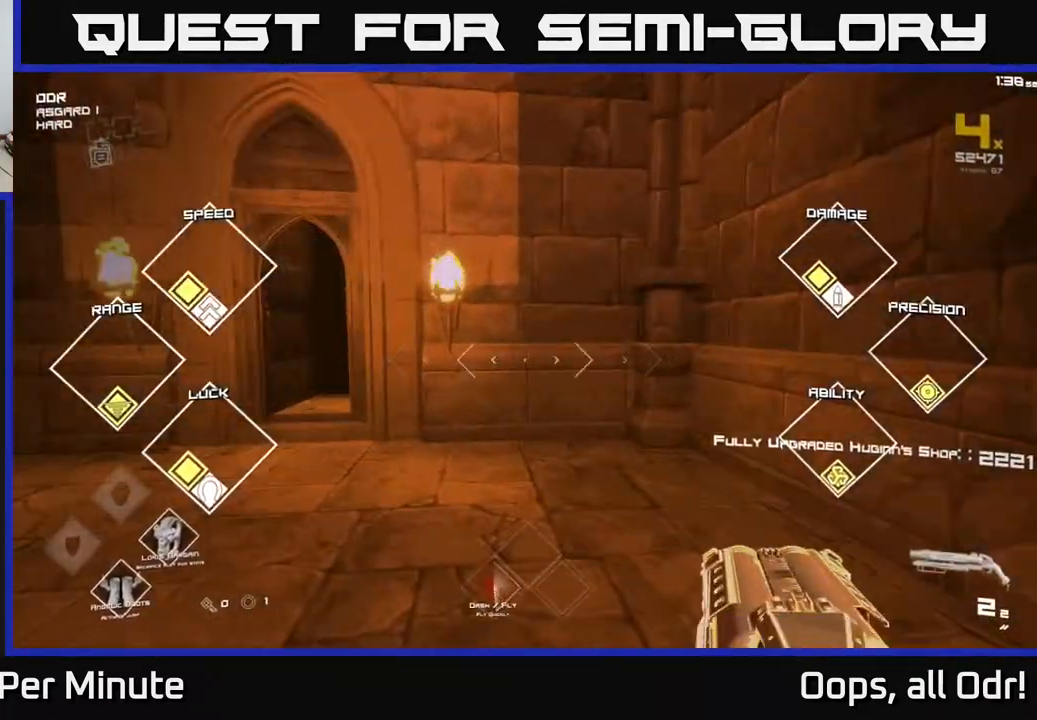
{"buttons": ["L1"], "left_stick": "up-left", "right_stick": "center", "events": [[17, "left_stick", "up"], [33, "right_stick", "center"], [150, "left_stick", "up-left"], [250, "right_stick", "left"], [417, "right_stick", "center"]]}
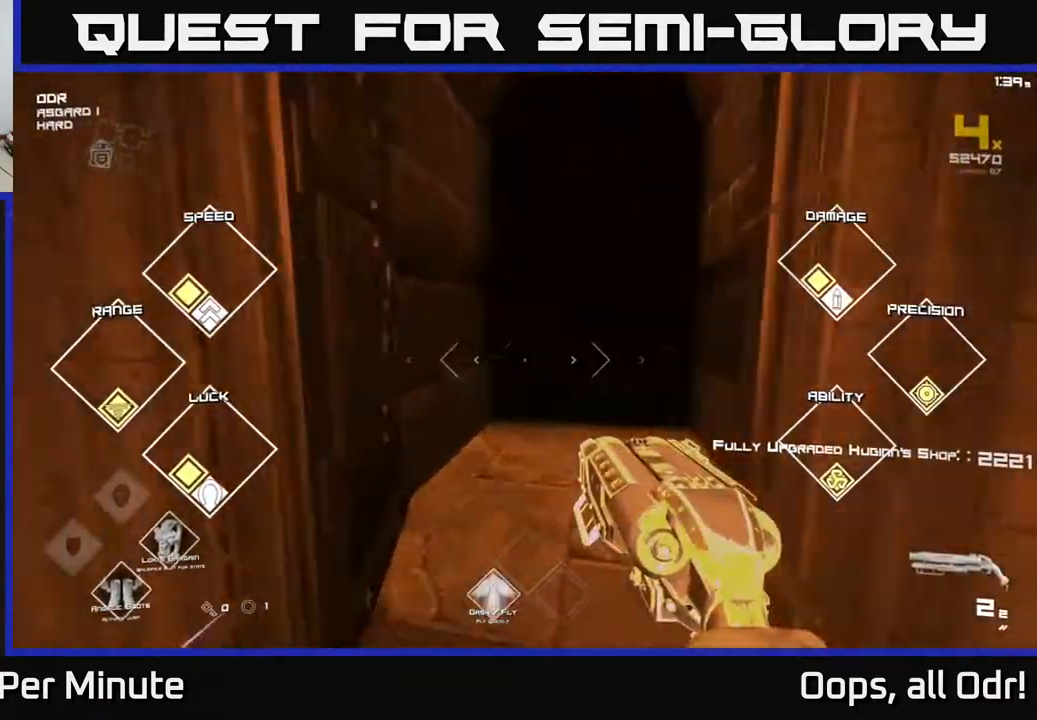
{"buttons": ["L1"], "left_stick": "up", "right_stick": "center", "events": [[33, "left_stick", "up"], [167, "right_stick", "right"], [283, "right_stick", "center"]]}
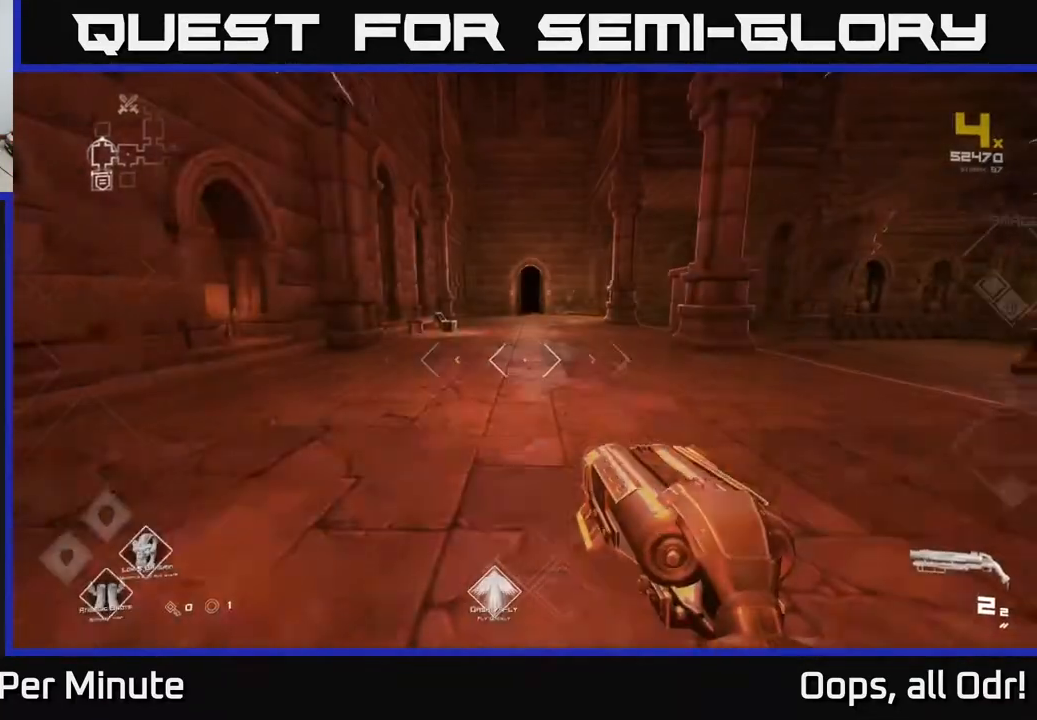
{"buttons": ["L1"], "left_stick": "up", "right_stick": "center", "events": []}
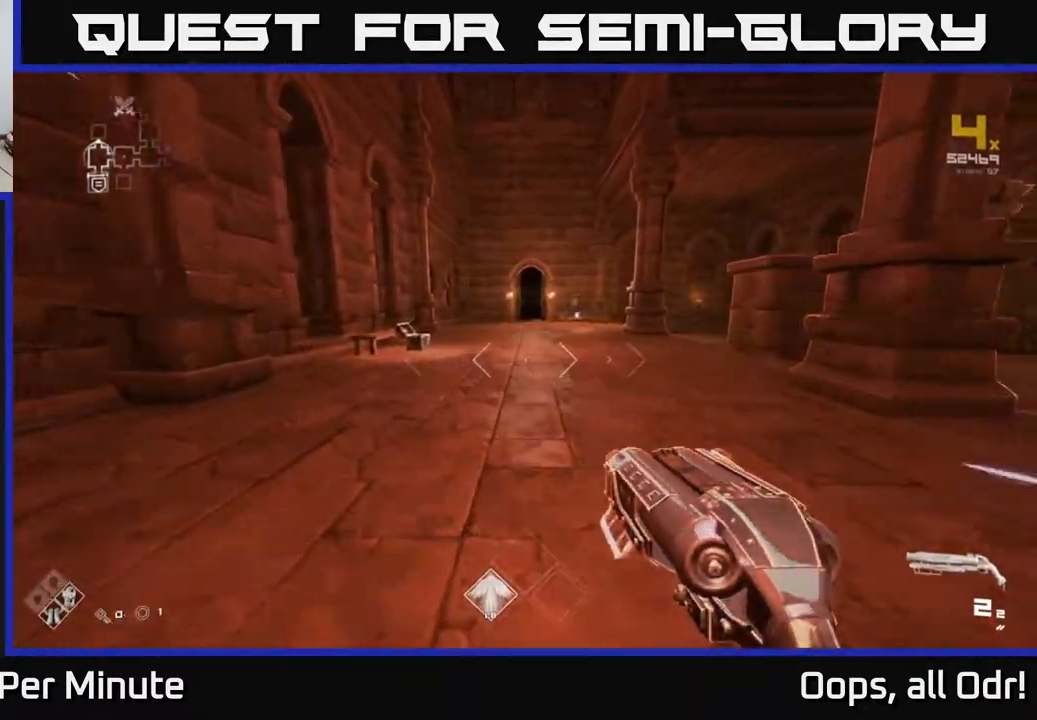
{"buttons": ["L1"], "left_stick": "up", "right_stick": "center", "events": []}
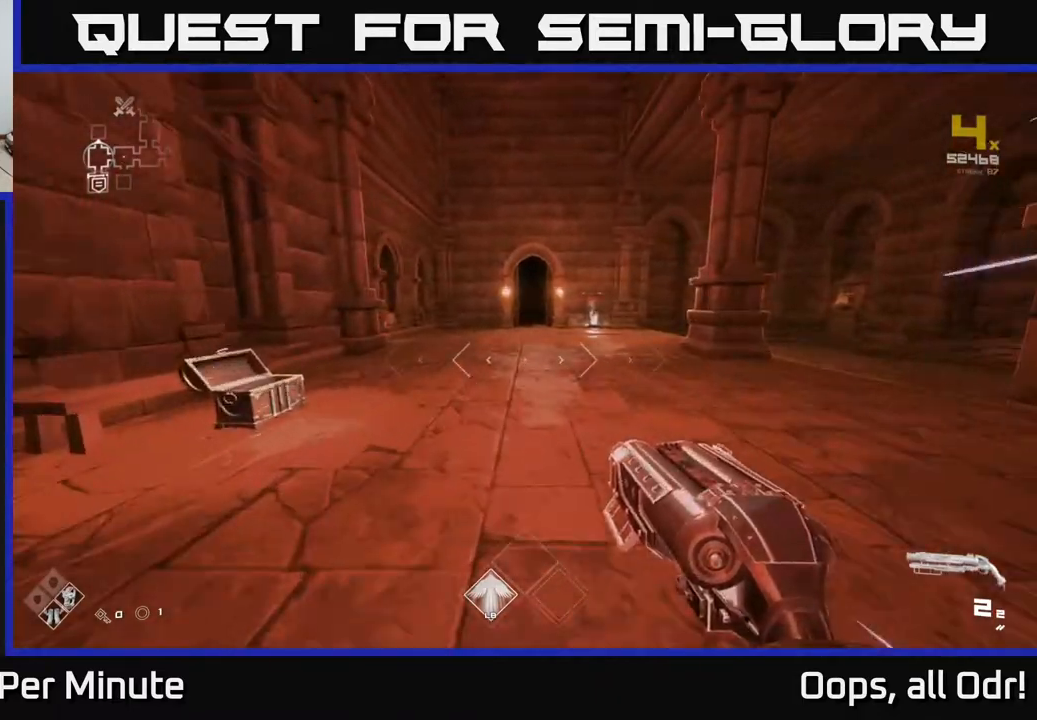
{"buttons": ["L1"], "left_stick": "up", "right_stick": "center", "events": []}
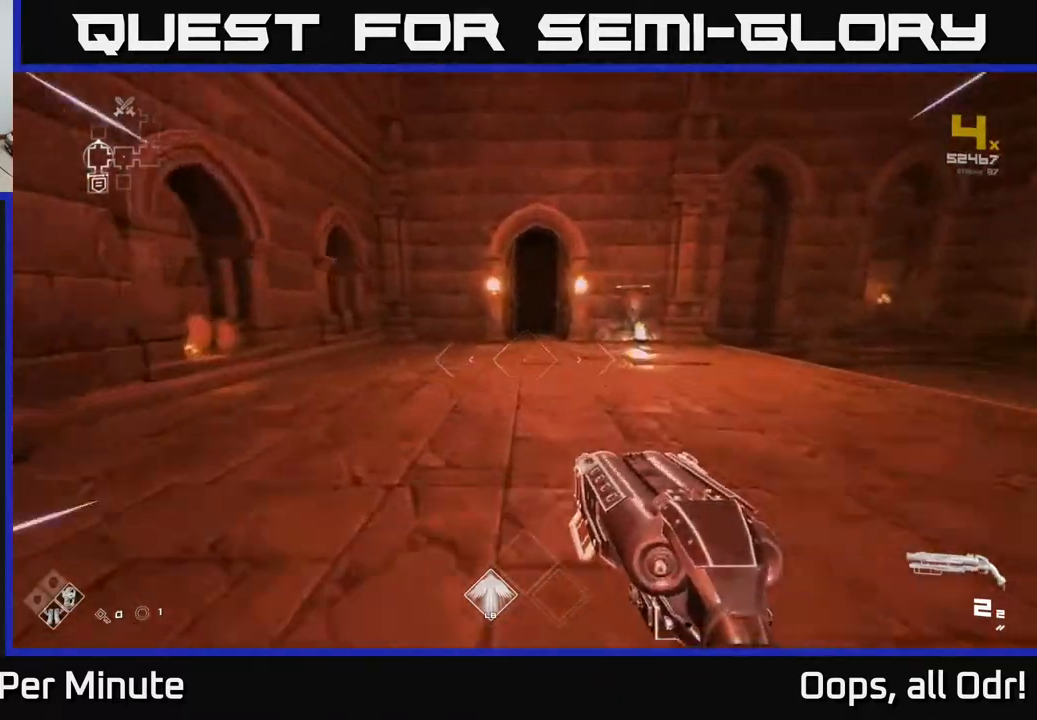
{"buttons": ["L1"], "left_stick": "up", "right_stick": "center", "events": []}
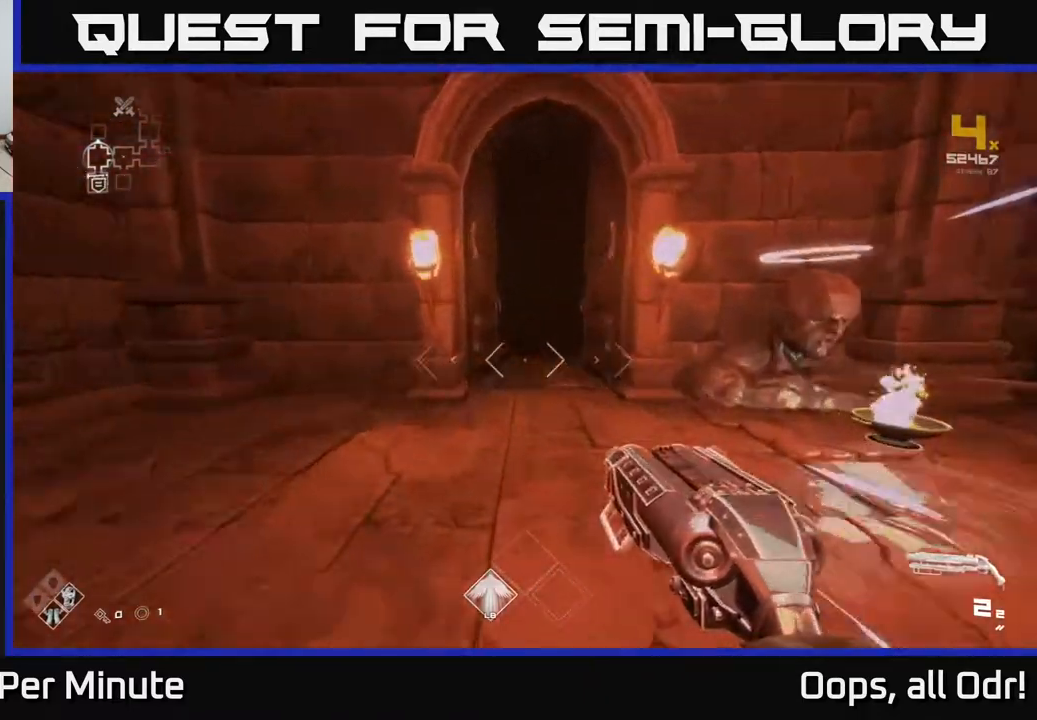
{"buttons": ["L1"], "left_stick": "up", "right_stick": "center", "events": []}
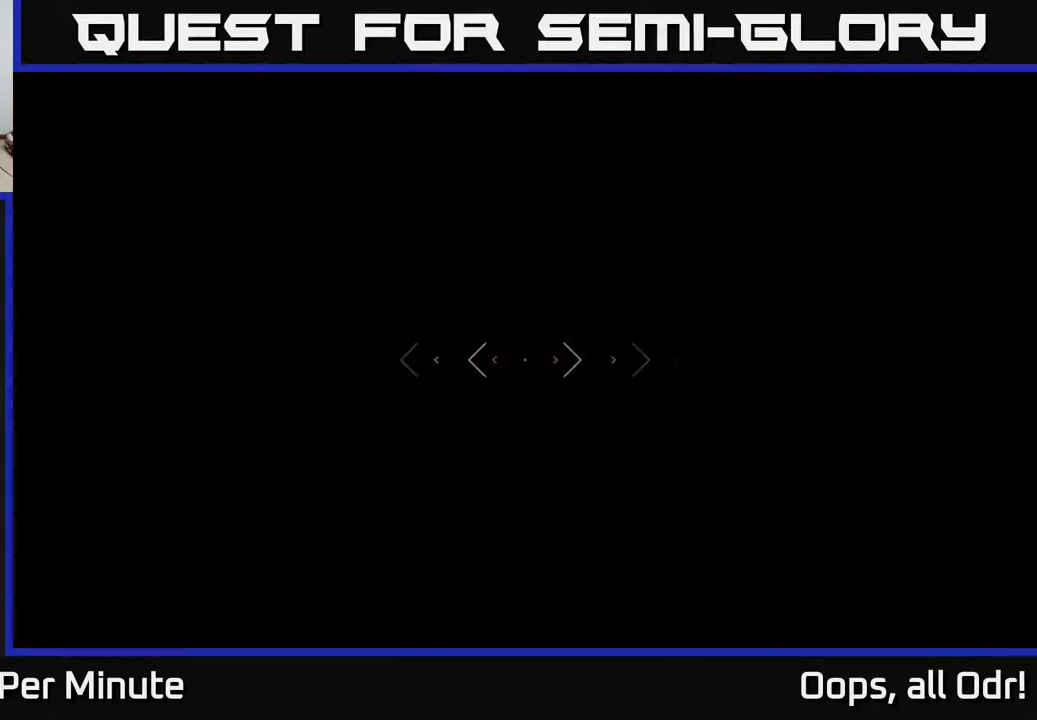
{"buttons": [], "left_stick": "up", "right_stick": "center", "events": [[117, "L1", "up"]]}
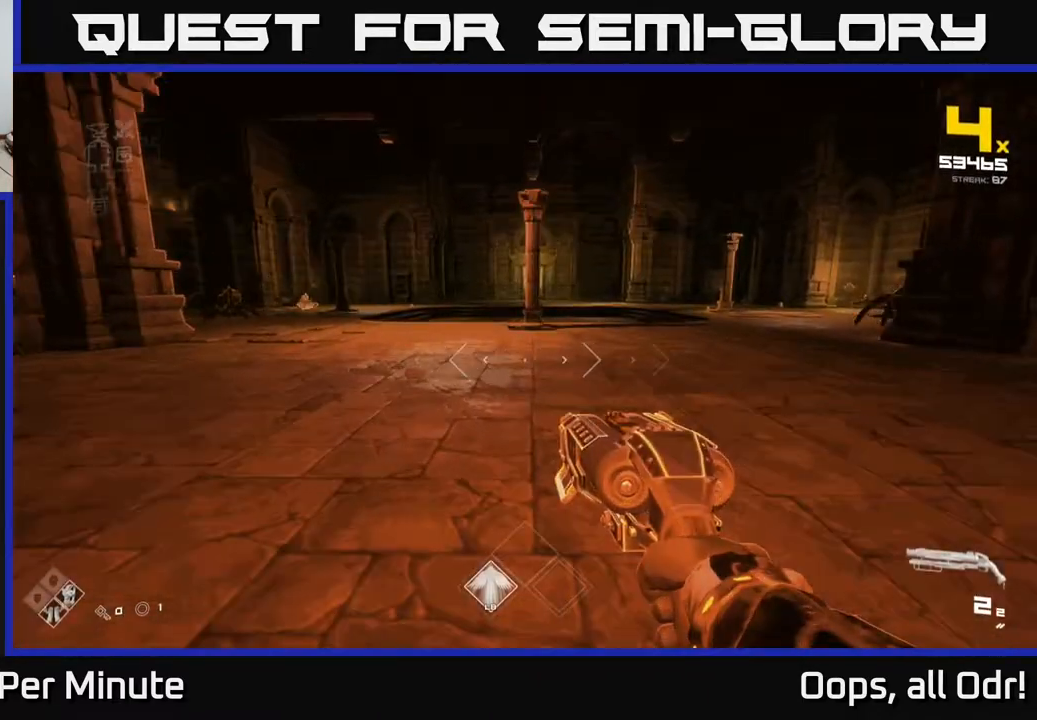
{"buttons": [], "left_stick": "up", "right_stick": "center", "events": [[117, "right_stick", "left"], [333, "right_stick", "center"]]}
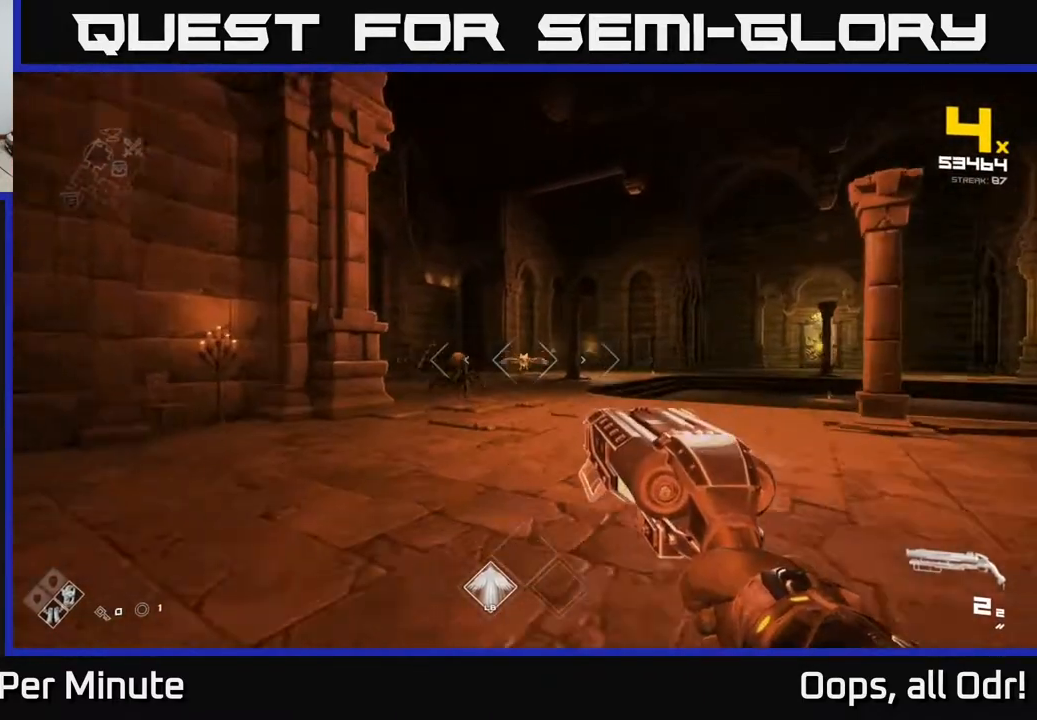
{"buttons": [], "left_stick": "up", "right_stick": "center", "events": []}